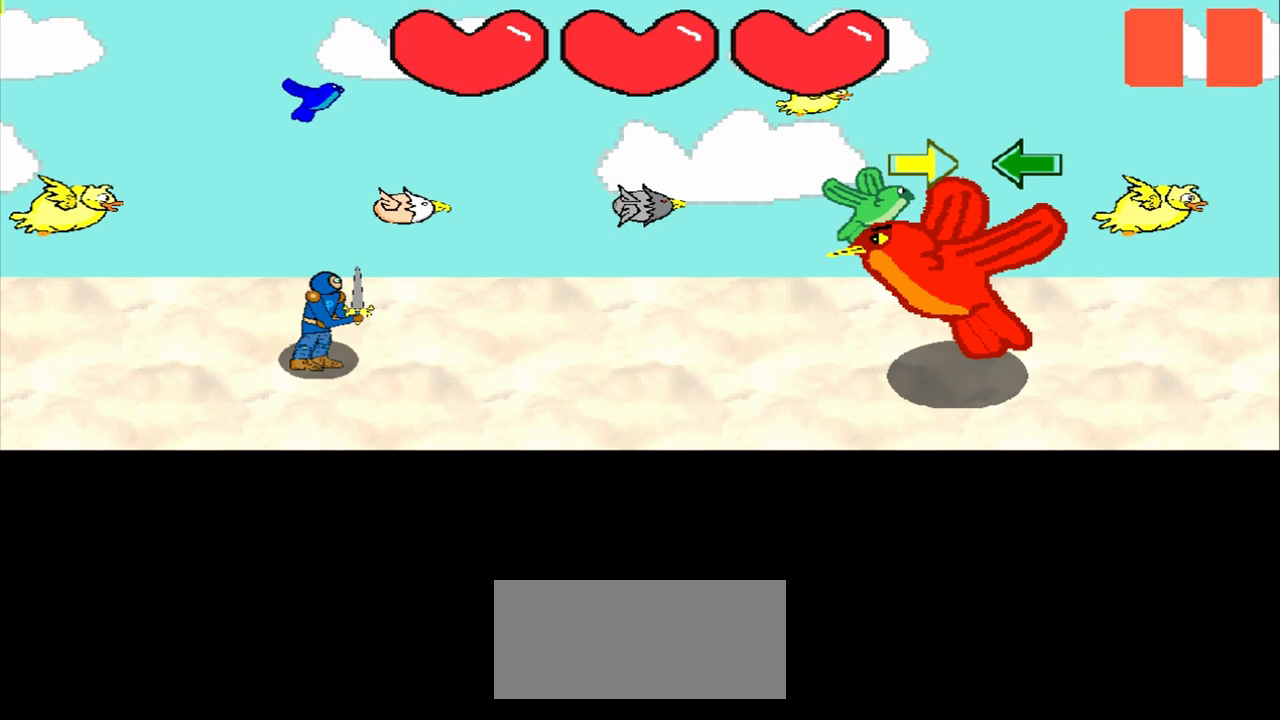
Gameplay with a controller (PlayStation layout); each line is a JSON object with the inputs held at the frame after it. "events" lists button and stick changes between this image and that frame as [ms after this image, input, new state], when the widget could be followed in between. Not read: L2 L3 R2 R3 right_stick.
{"buttons": [], "left_stick": "center", "events": [[208, "left_stick", "right"], [458, "left_stick", "center"]]}
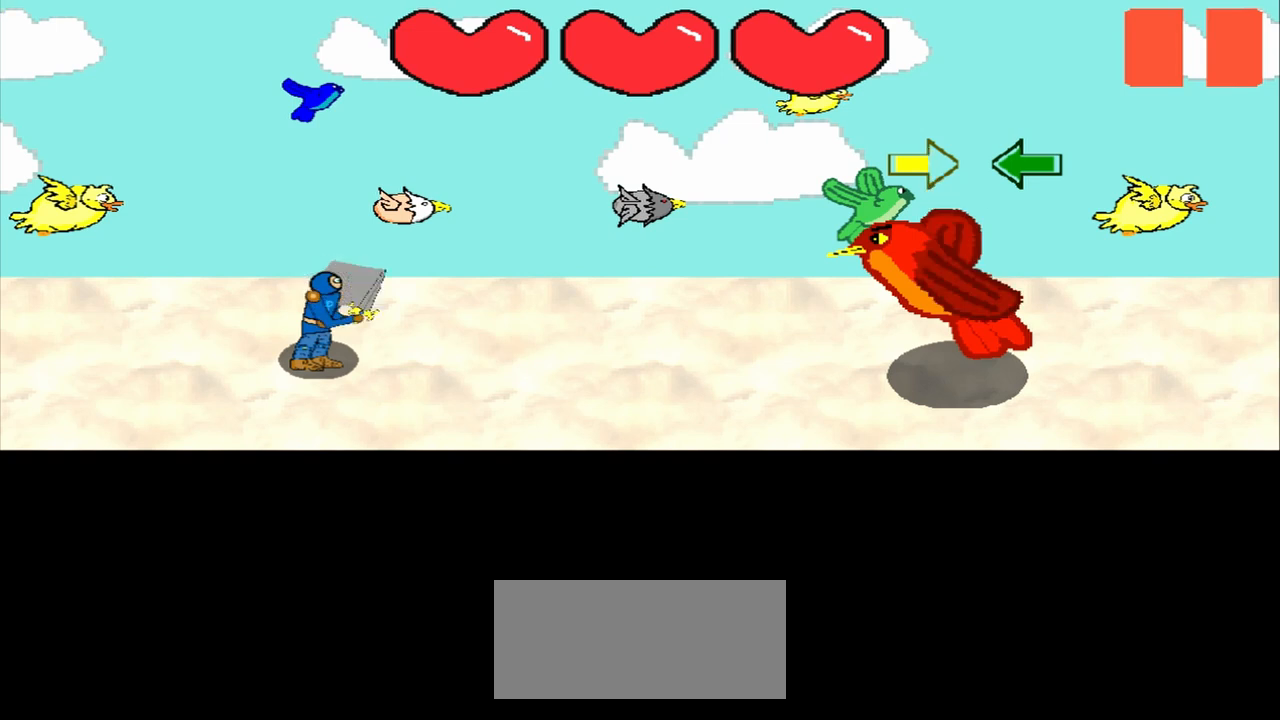
{"buttons": [], "left_stick": "right", "events": [[167, "left_stick", "right"], [333, "left_stick", "center"], [500, "left_stick", "right"]]}
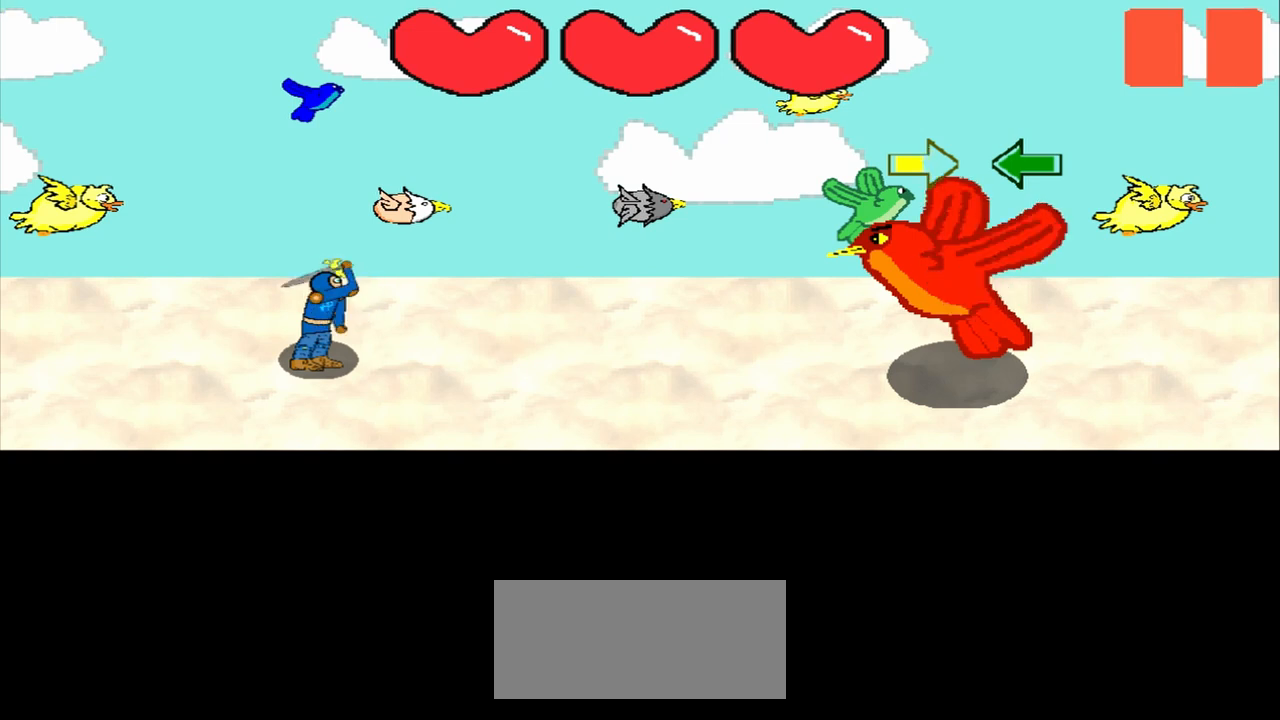
{"buttons": [], "left_stick": "right", "events": [[250, "left_stick", "center"], [333, "left_stick", "right"]]}
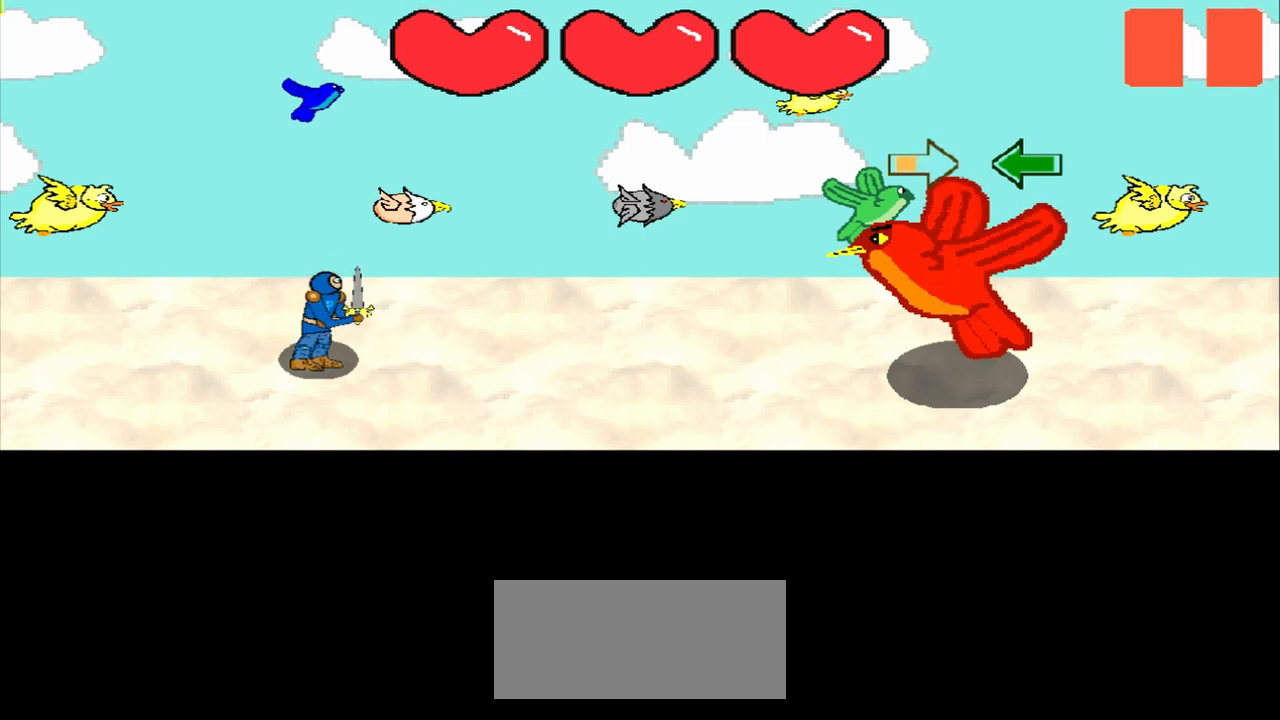
{"buttons": [], "left_stick": "center", "events": [[42, "left_stick", "center"], [333, "left_stick", "right"], [417, "left_stick", "center"]]}
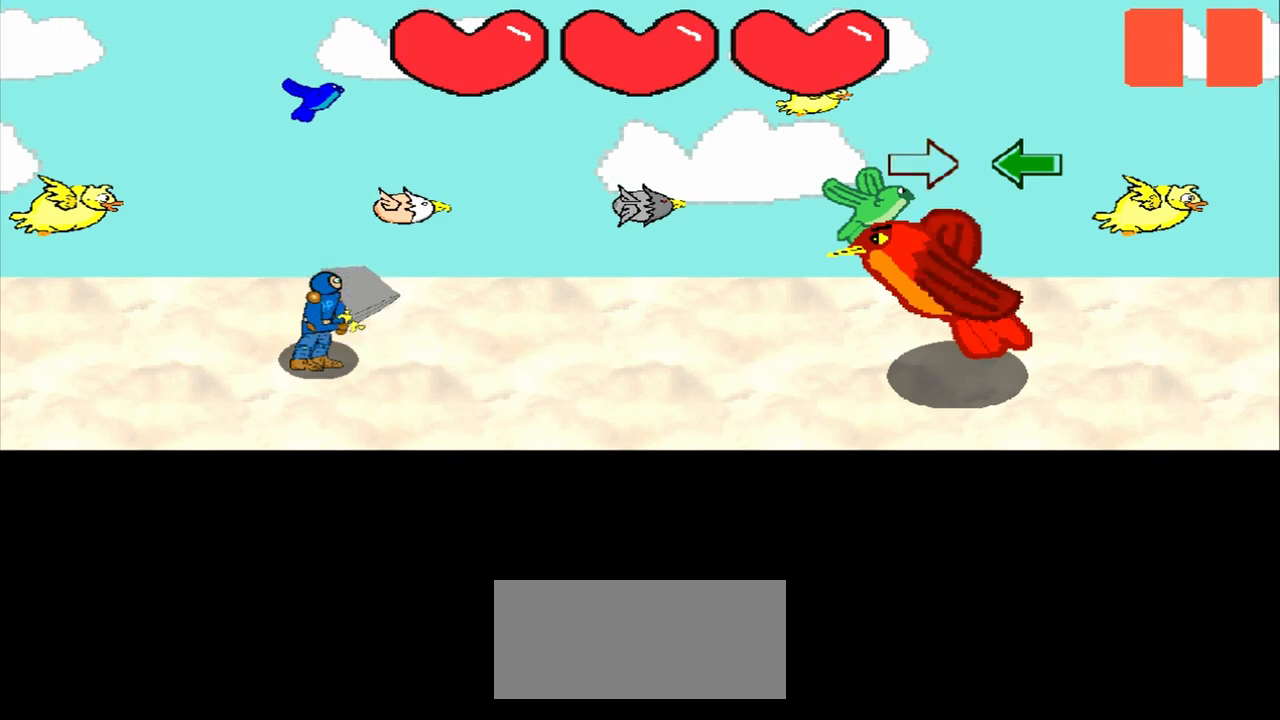
{"buttons": [], "left_stick": "right", "events": [[83, "left_stick", "right"], [292, "left_stick", "center"], [417, "left_stick", "right"]]}
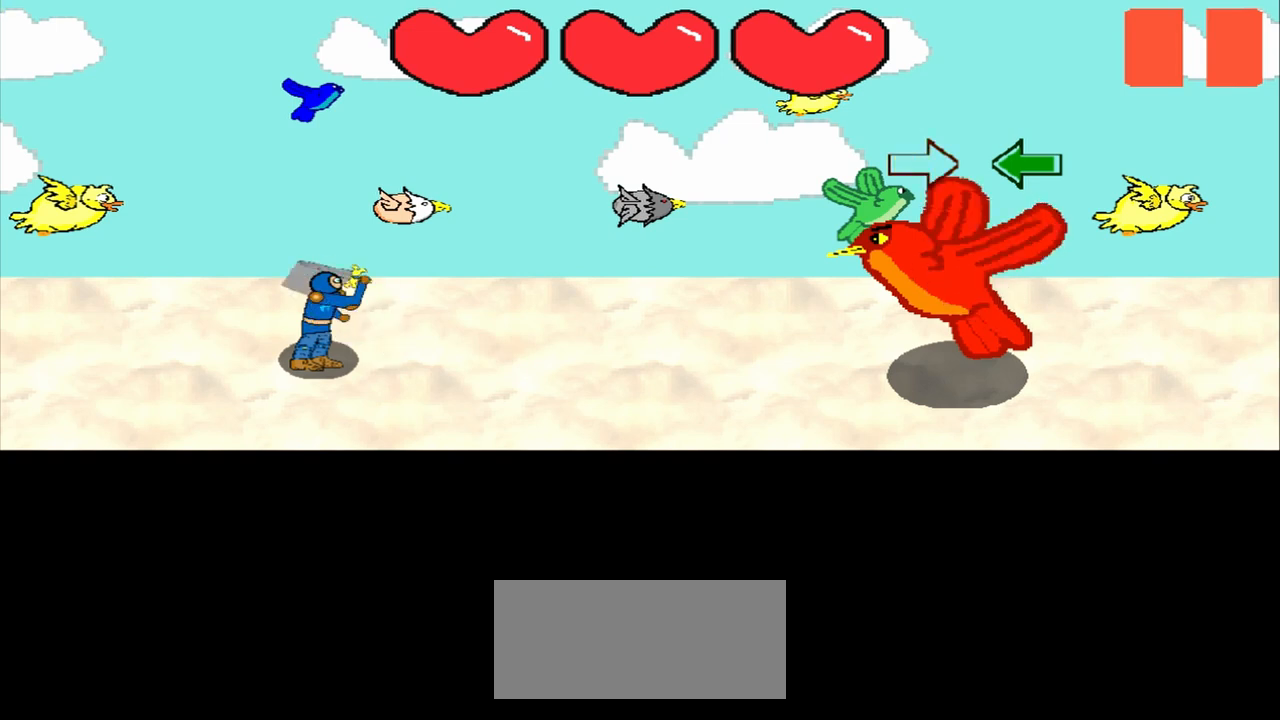
{"buttons": [], "left_stick": "right", "events": [[167, "left_stick", "center"], [375, "left_stick", "right"]]}
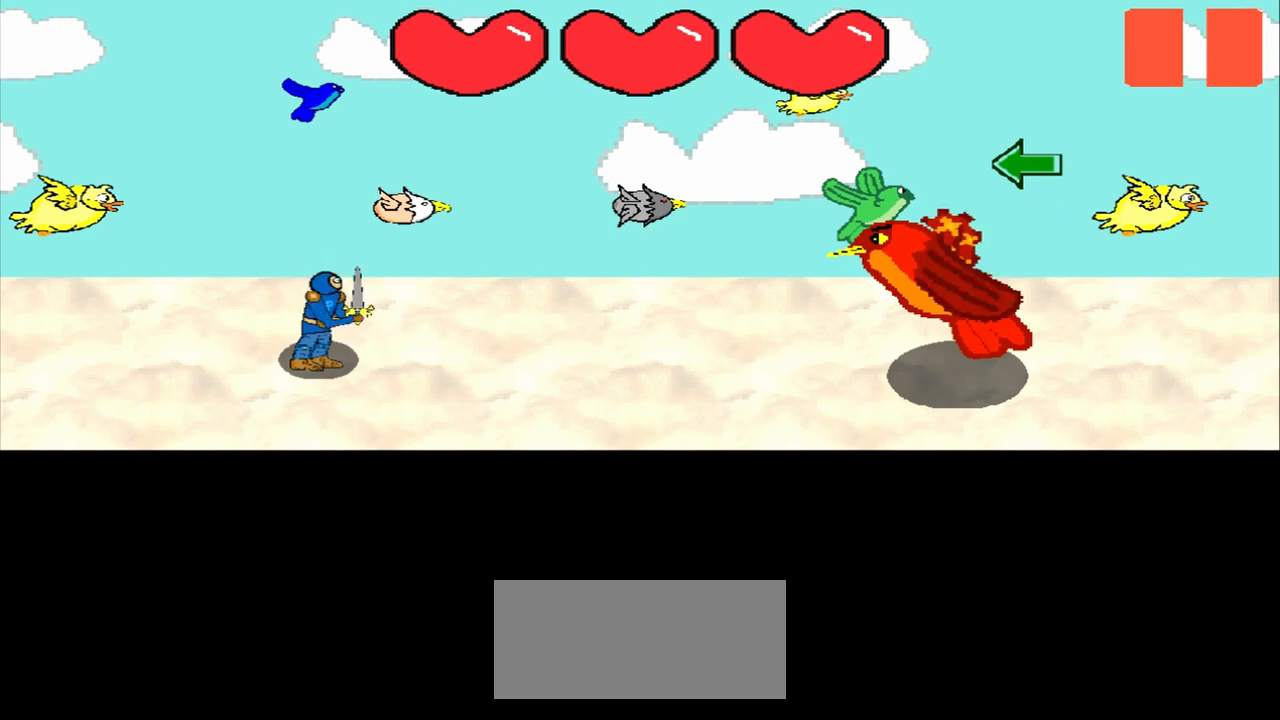
{"buttons": [], "left_stick": "center", "events": [[125, "left_stick", "center"], [292, "left_stick", "left"], [417, "left_stick", "center"]]}
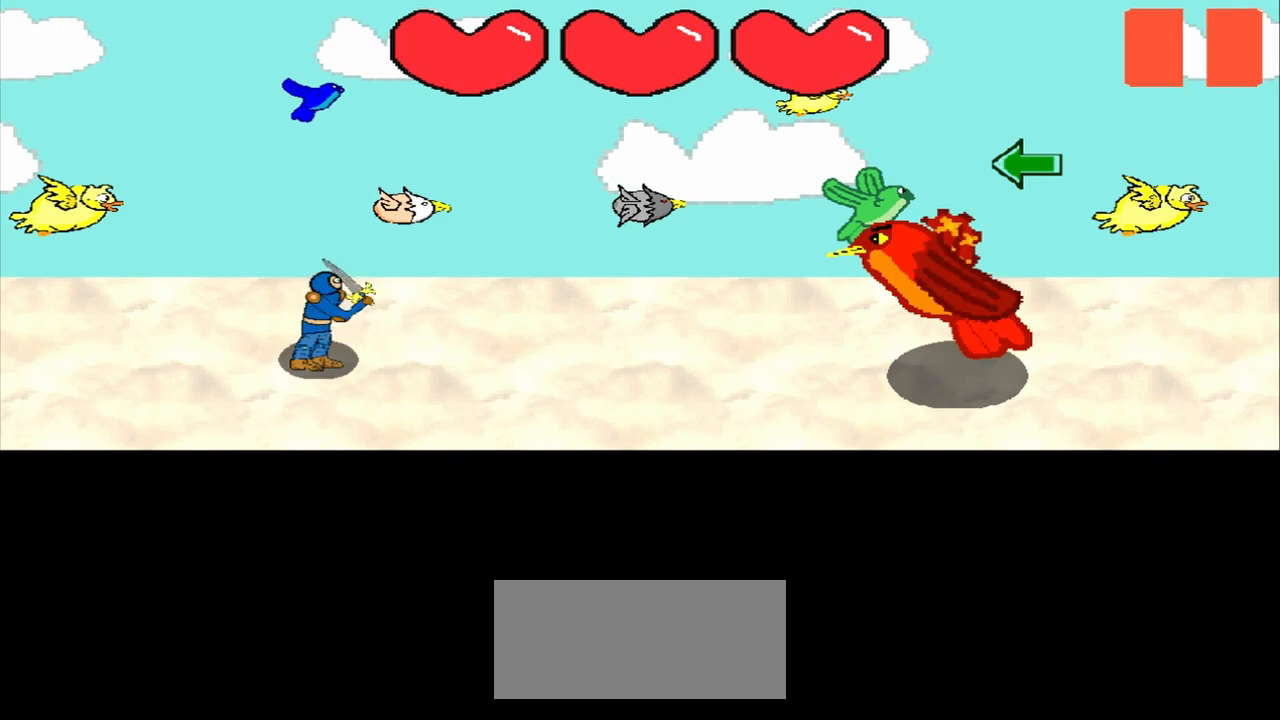
{"buttons": [], "left_stick": "left", "events": [[125, "left_stick", "left"], [333, "left_stick", "center"], [458, "left_stick", "left"]]}
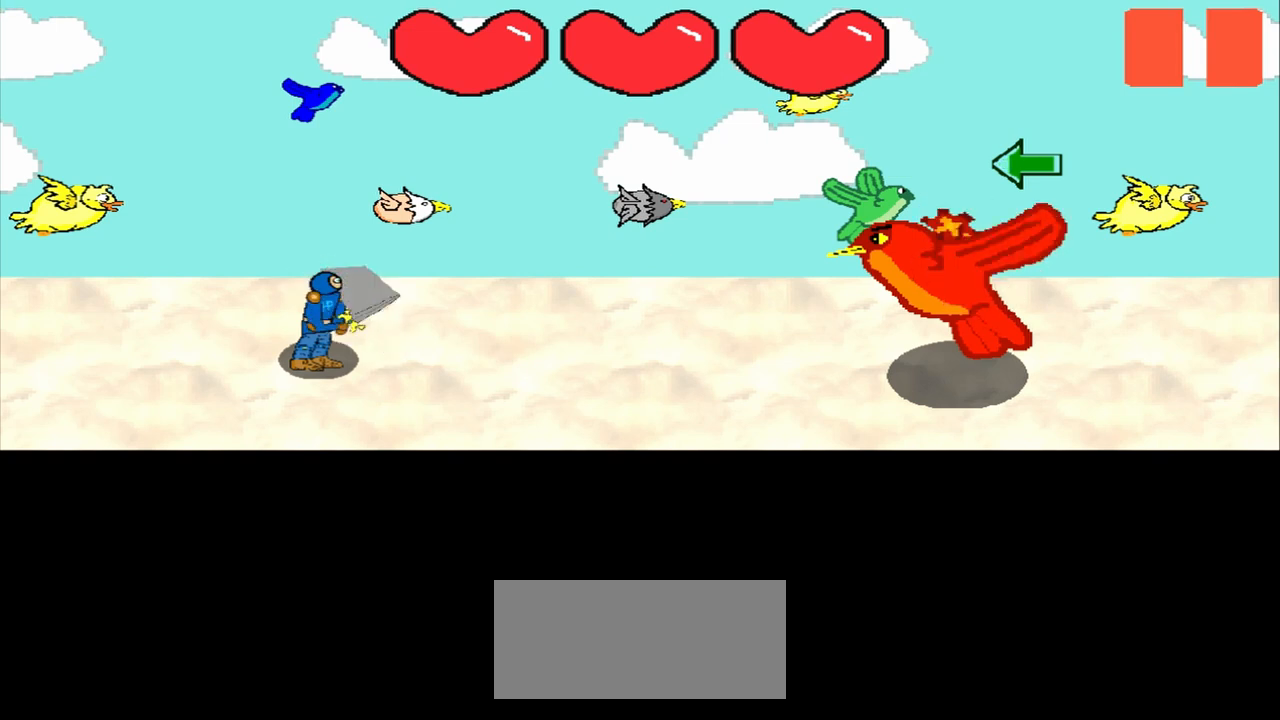
{"buttons": [], "left_stick": "center", "events": [[125, "left_stick", "center"], [292, "left_stick", "left"], [500, "left_stick", "center"]]}
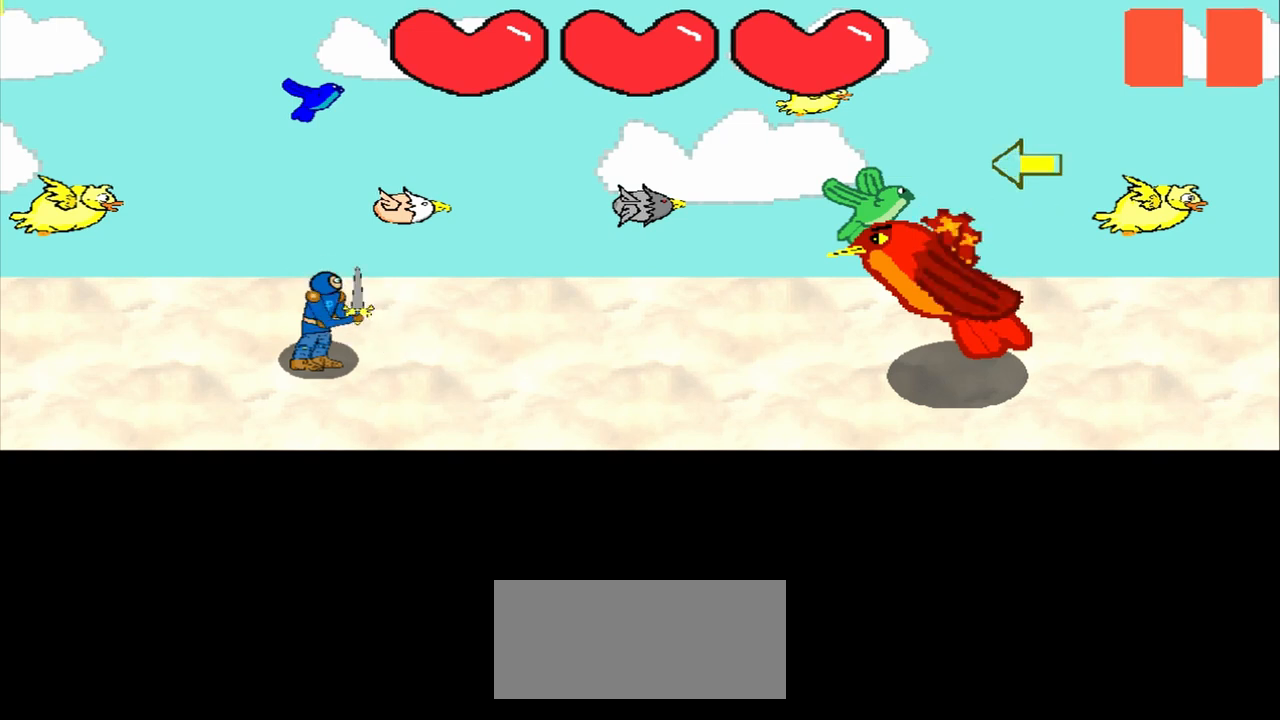
{"buttons": [], "left_stick": "center", "events": [[250, "left_stick", "left"], [500, "left_stick", "center"]]}
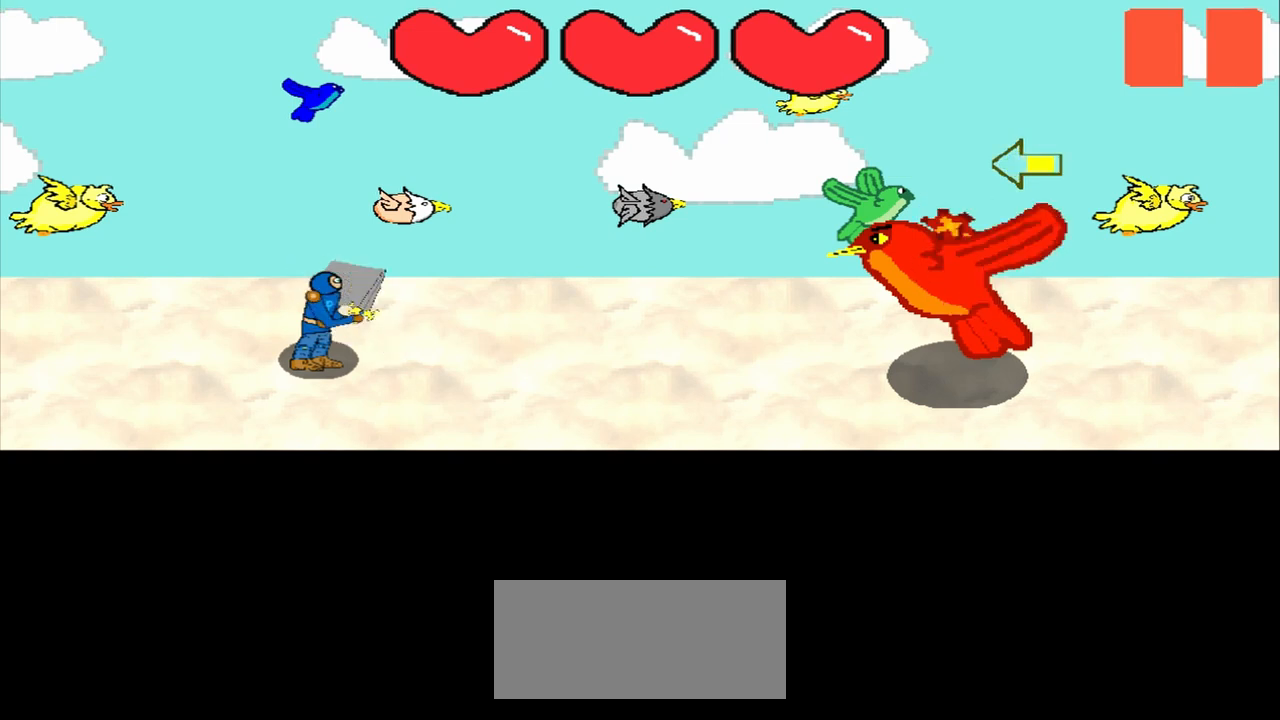
{"buttons": [], "left_stick": "left", "events": [[125, "left_stick", "left"], [333, "left_stick", "center"], [458, "left_stick", "left"]]}
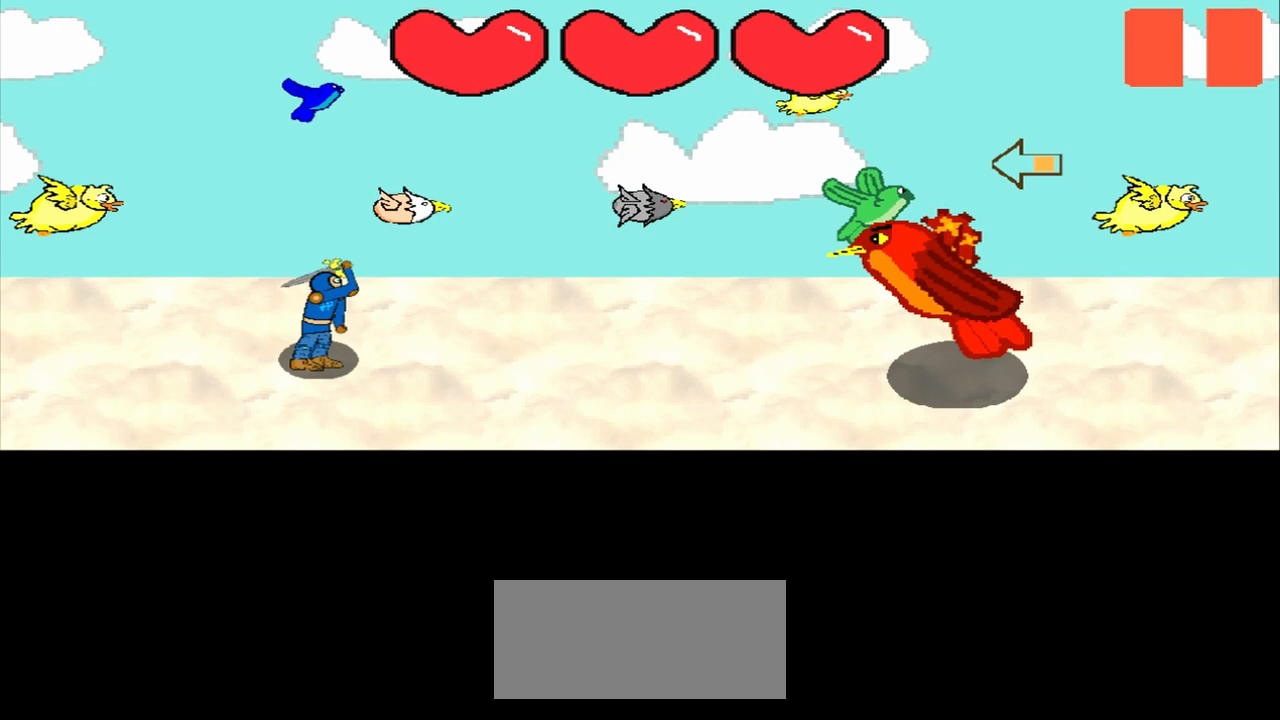
{"buttons": [], "left_stick": "left", "events": [[208, "left_stick", "center"], [375, "left_stick", "left"]]}
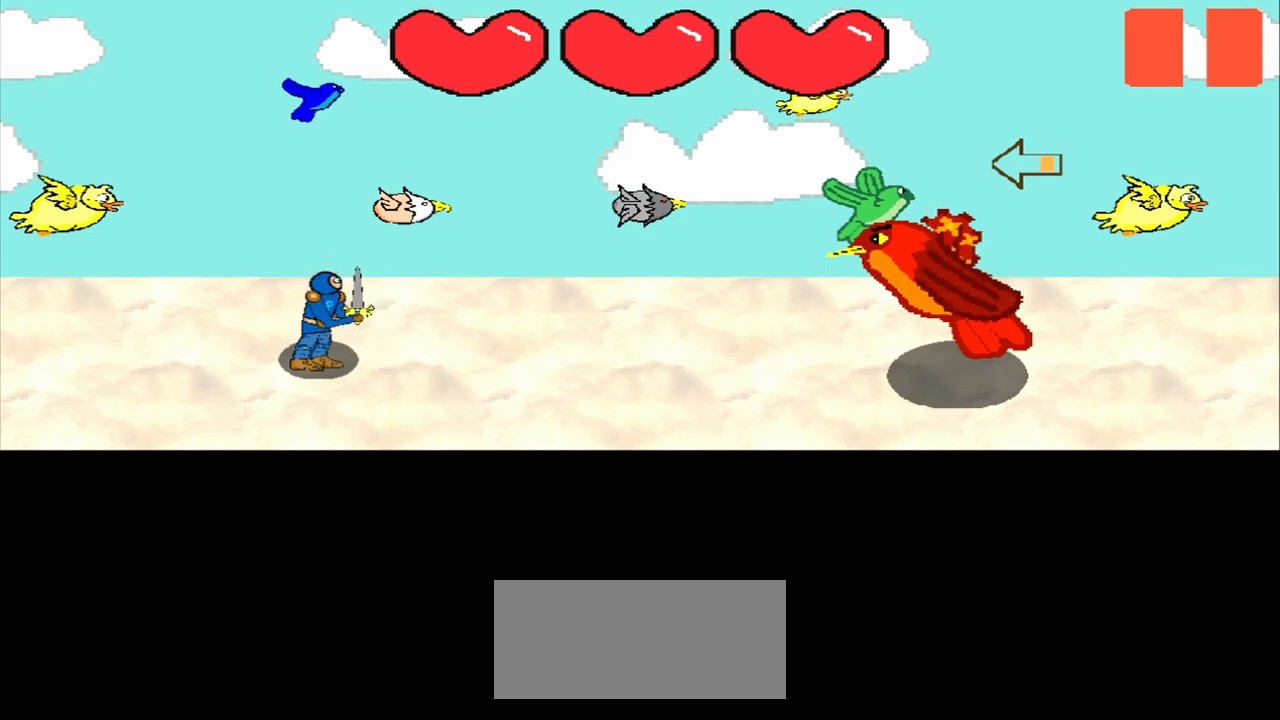
{"buttons": [], "left_stick": "left", "events": [[83, "left_stick", "center"], [292, "left_stick", "left"]]}
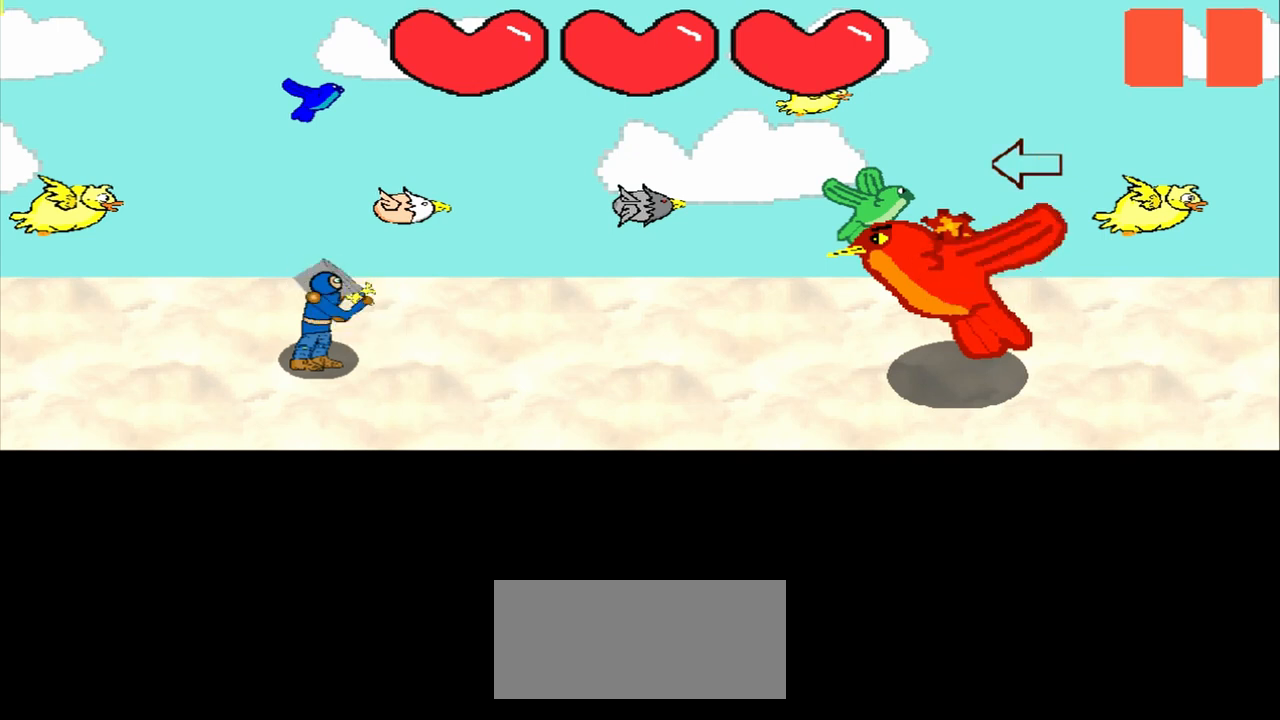
{"buttons": [], "left_stick": "center", "events": [[42, "left_stick", "center"], [208, "left_stick", "left"], [333, "left_stick", "center"]]}
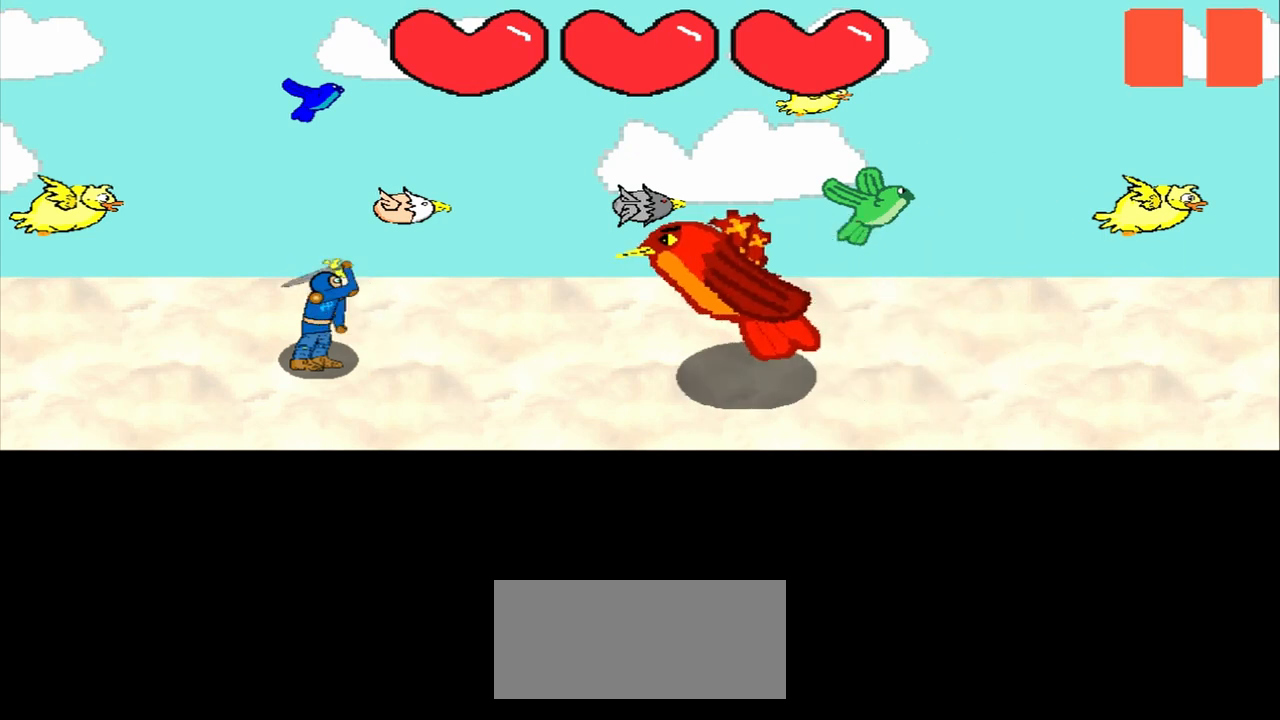
{"buttons": [], "left_stick": "center", "events": [[83, "left_stick", "down-right"], [250, "left_stick", "center"]]}
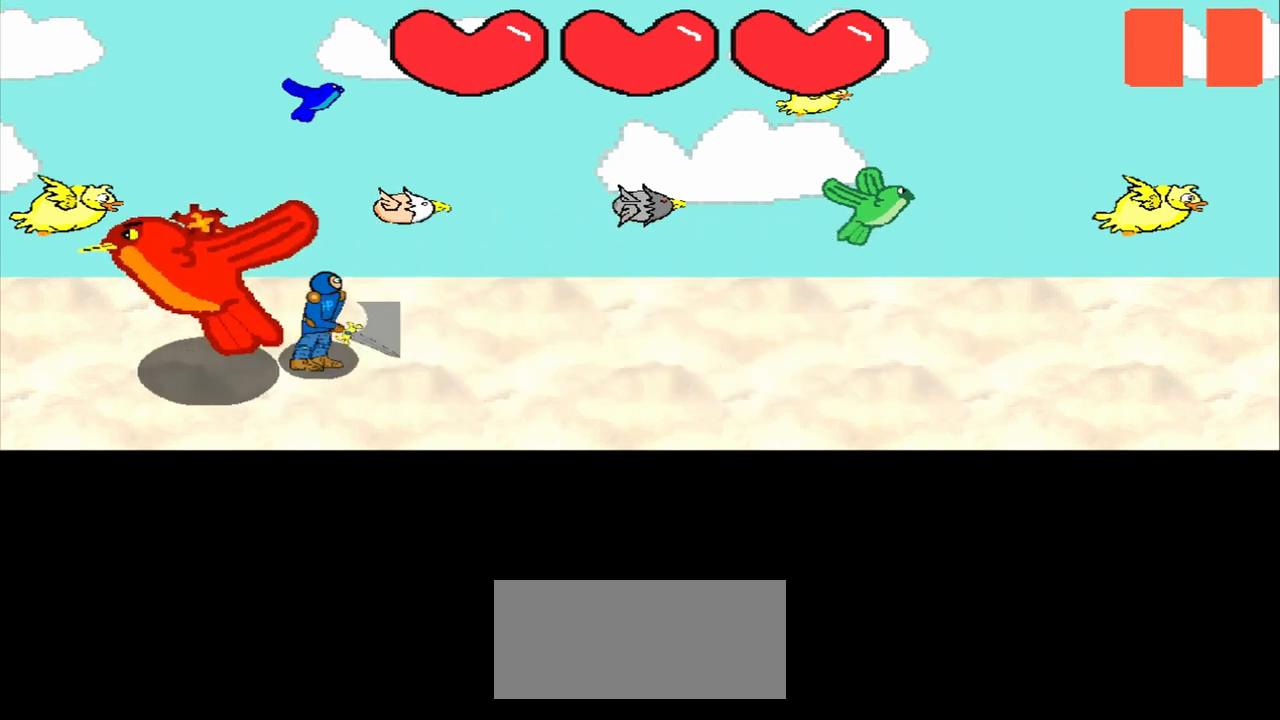
{"buttons": [], "left_stick": "down-right", "events": [[42, "left_stick", "down-right"], [167, "left_stick", "center"], [417, "left_stick", "down-right"]]}
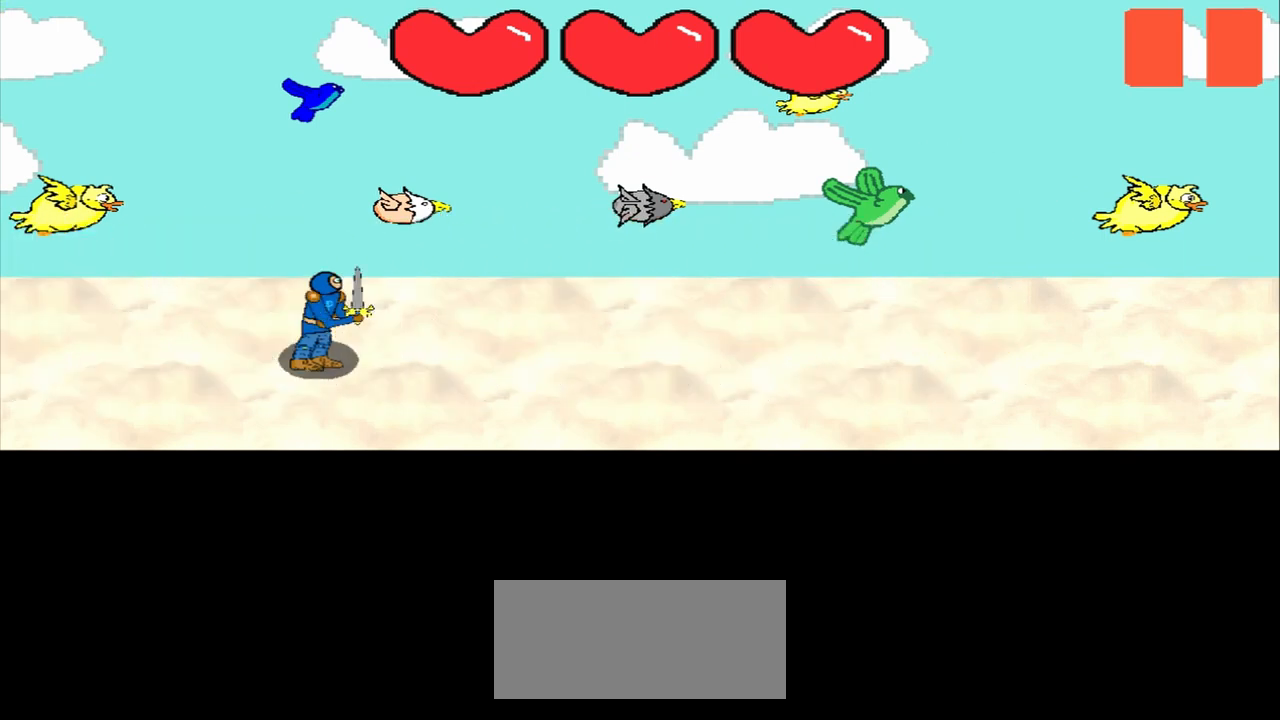
{"buttons": [], "left_stick": "center", "events": [[83, "left_stick", "center"], [292, "left_stick", "down-right"], [417, "left_stick", "center"]]}
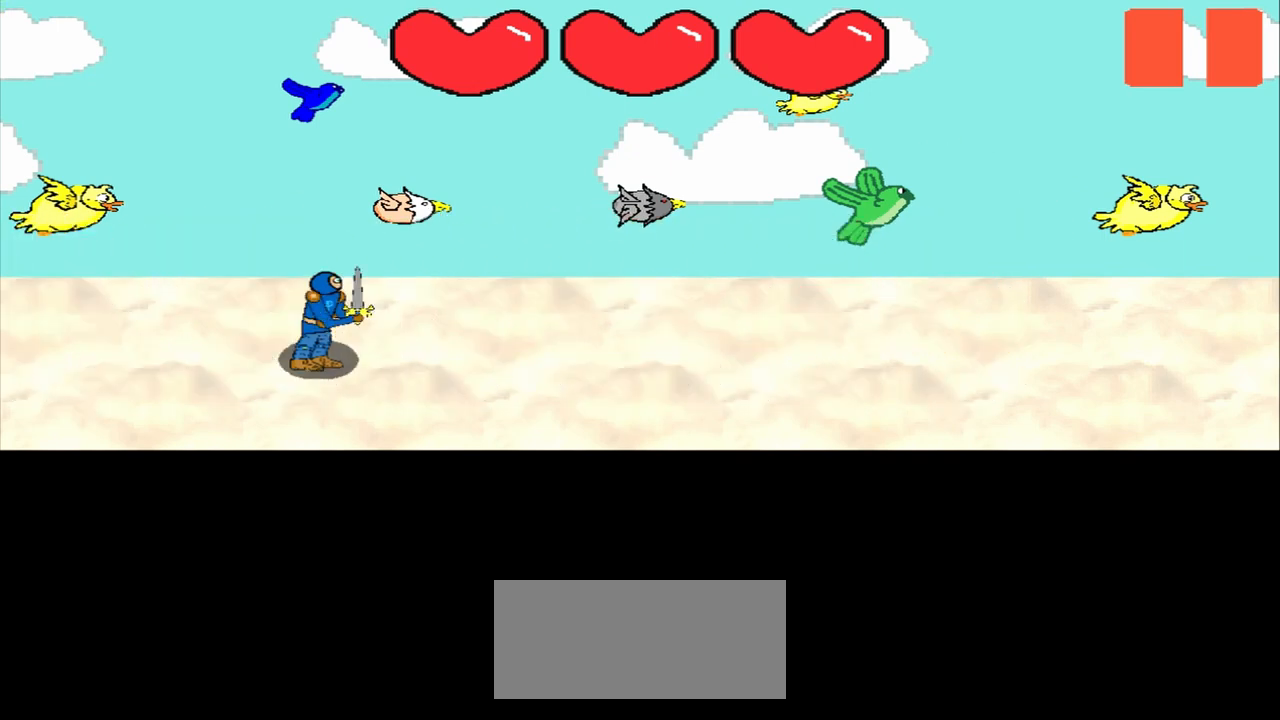
{"buttons": [], "left_stick": "down-right", "events": [[167, "left_stick", "down-right"], [292, "left_stick", "center"], [500, "left_stick", "down-right"]]}
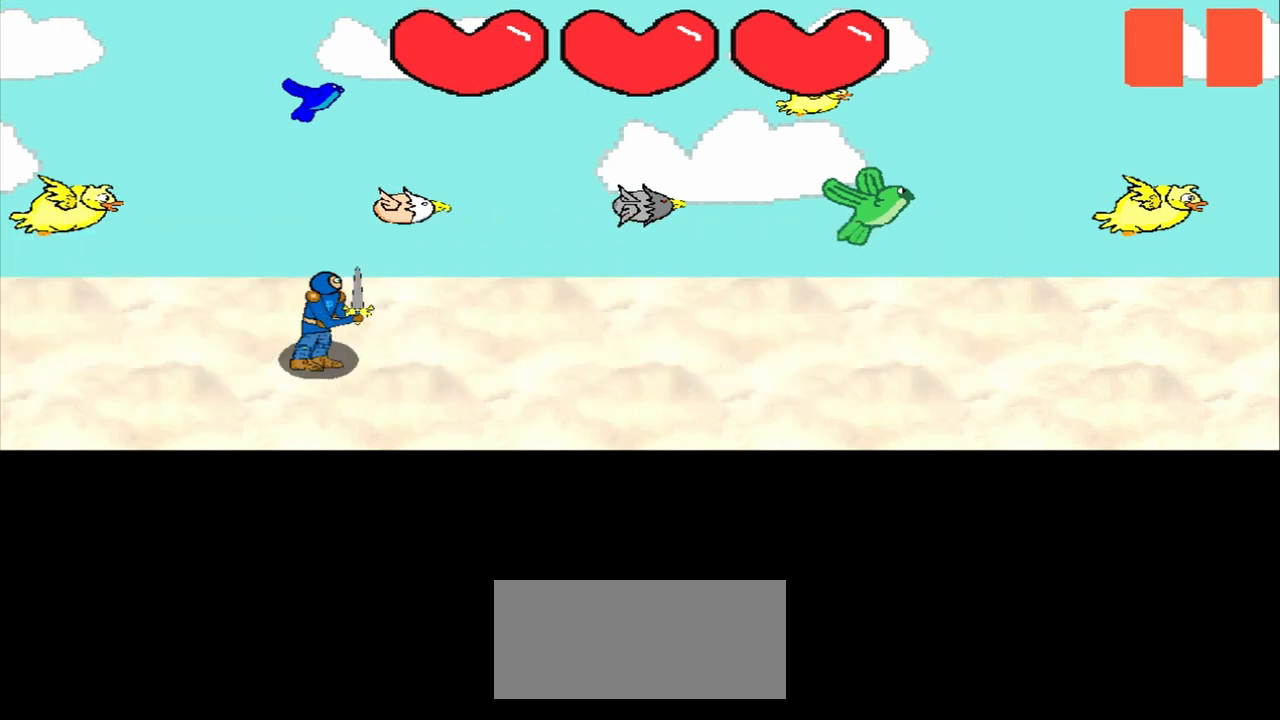
{"buttons": [], "left_stick": "down-right", "events": [[167, "left_stick", "center"], [417, "left_stick", "down-right"]]}
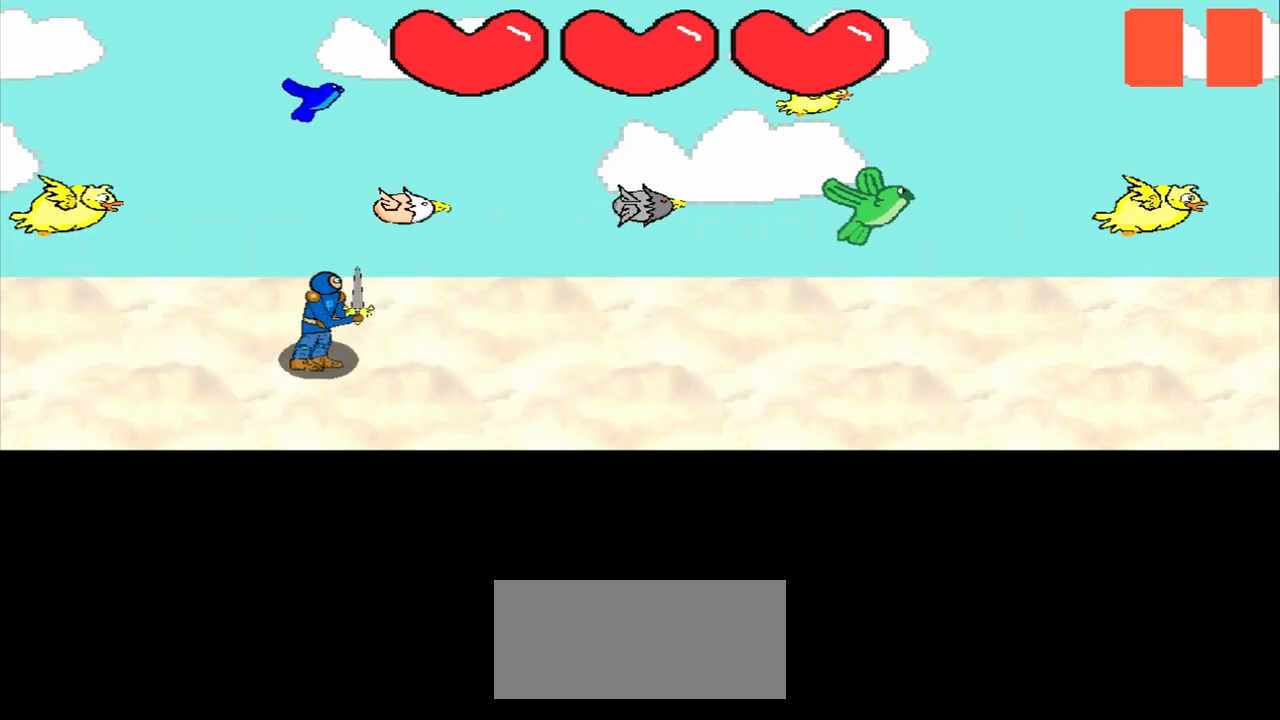
{"buttons": [], "left_stick": "center", "events": [[83, "left_stick", "center"], [250, "left_stick", "down-right"], [500, "left_stick", "center"]]}
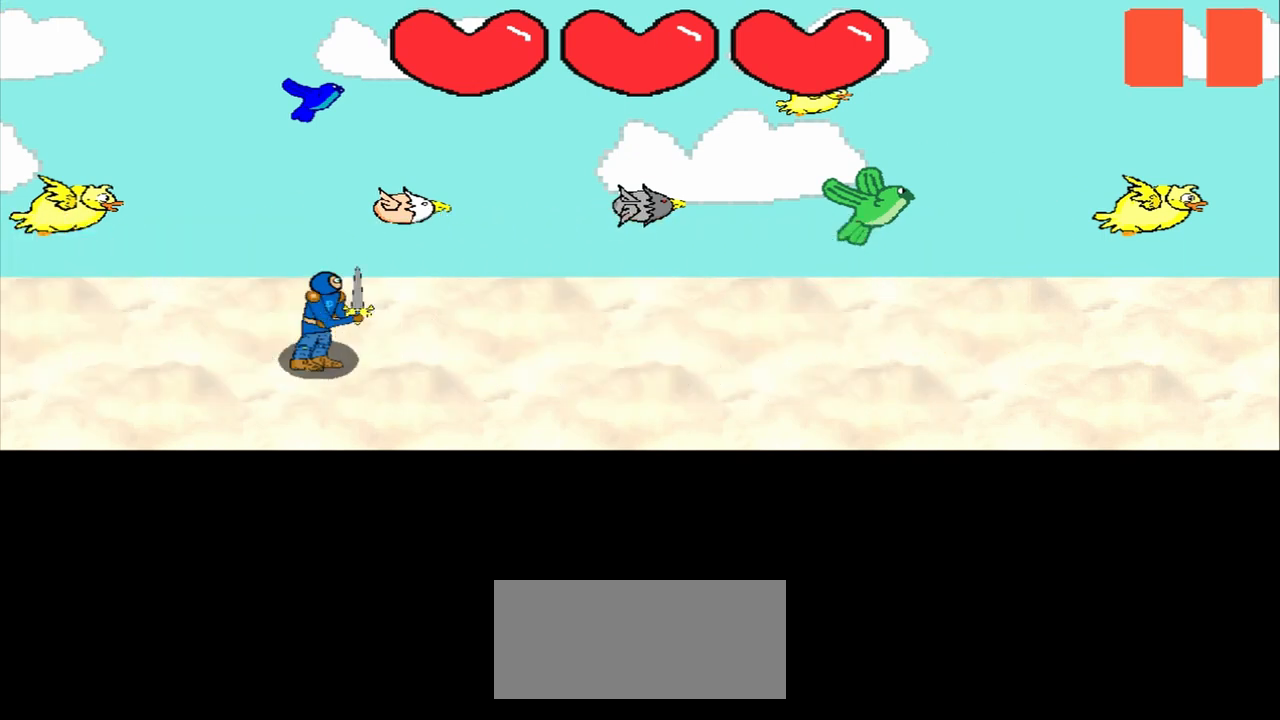
{"buttons": [], "left_stick": "center", "events": [[125, "left_stick", "down-right"], [333, "left_stick", "center"]]}
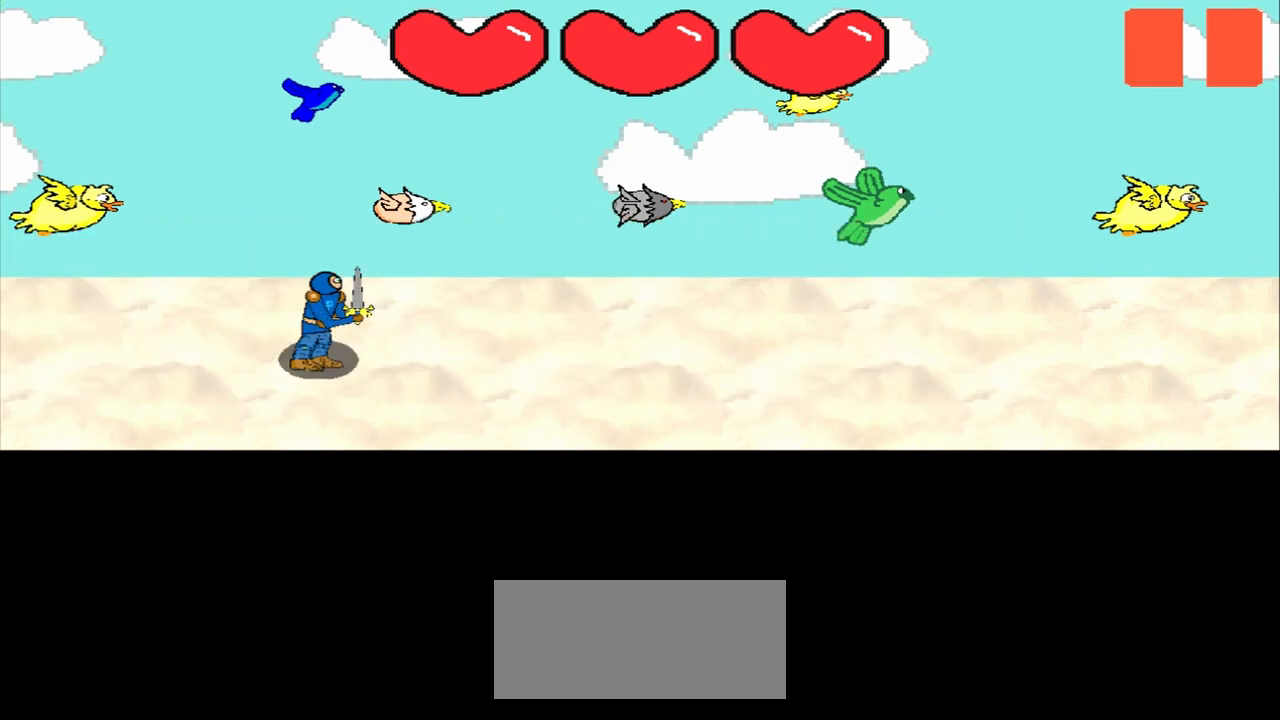
{"buttons": [], "left_stick": "down-right", "events": [[375, "left_stick", "down-right"]]}
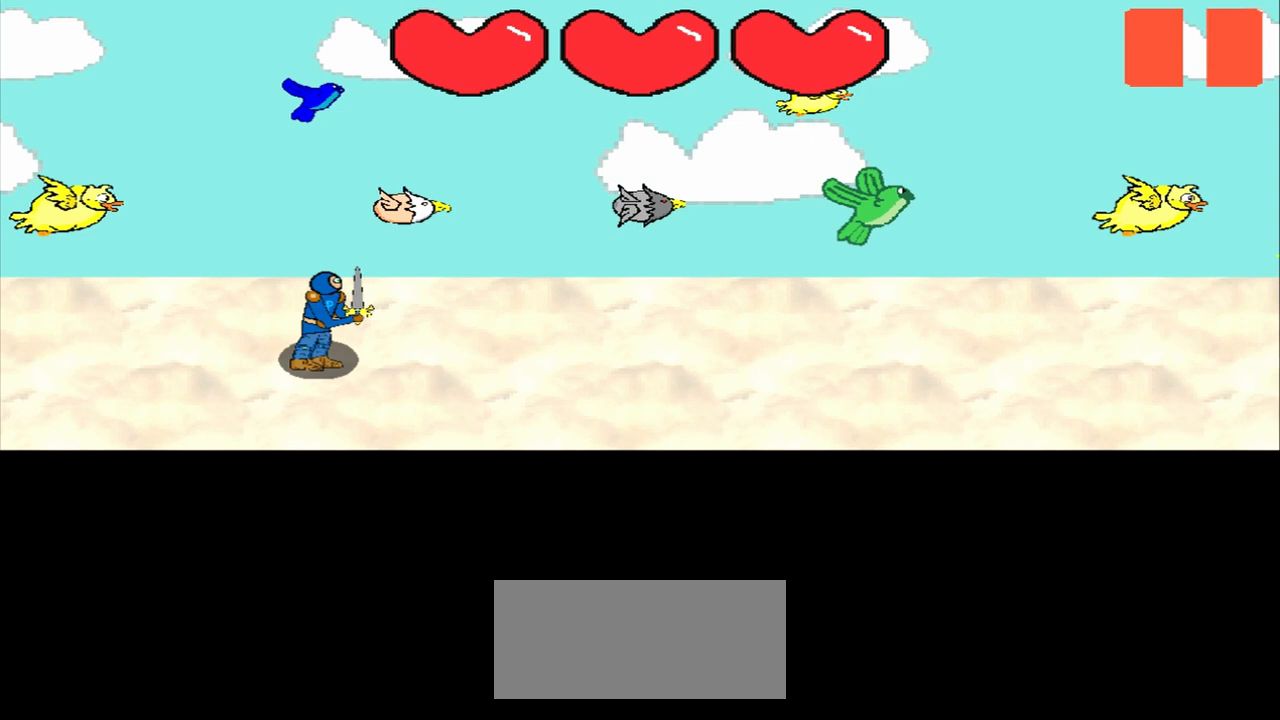
{"buttons": [], "left_stick": "down-right", "events": [[125, "left_stick", "center"], [333, "left_stick", "down-right"]]}
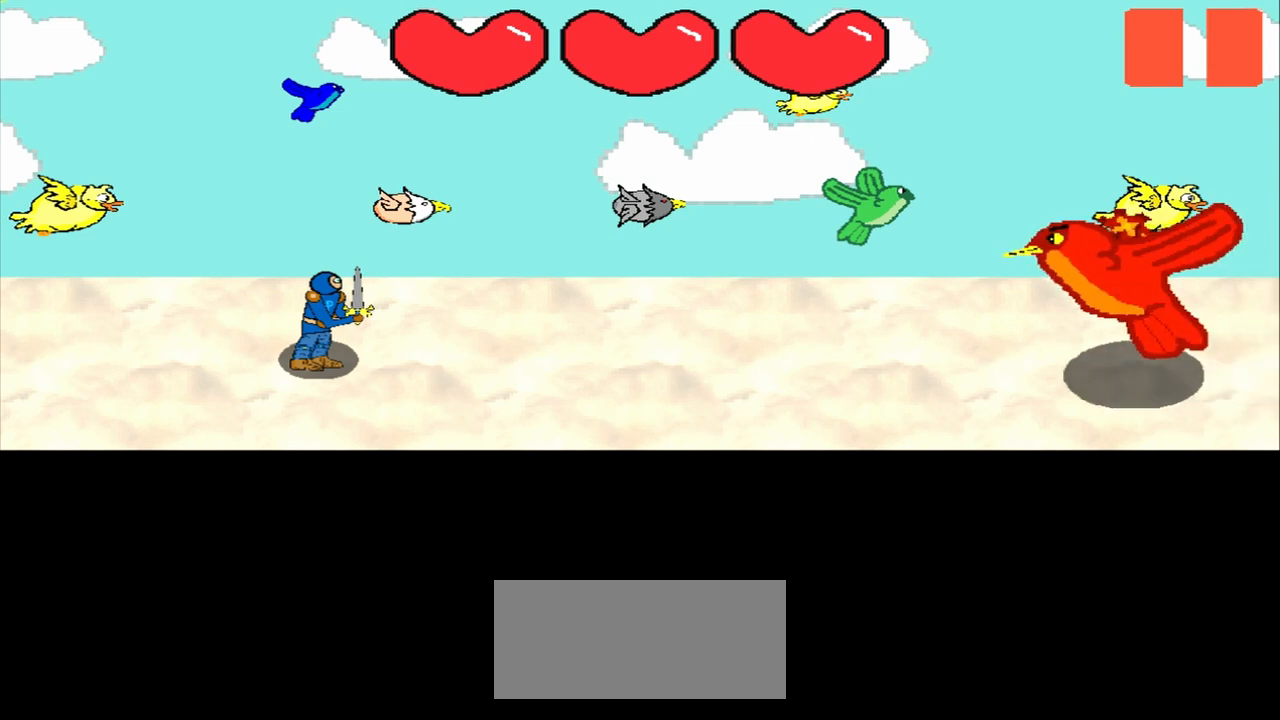
{"buttons": [], "left_stick": "center", "events": [[42, "left_stick", "center"], [208, "left_stick", "down-right"], [375, "left_stick", "center"]]}
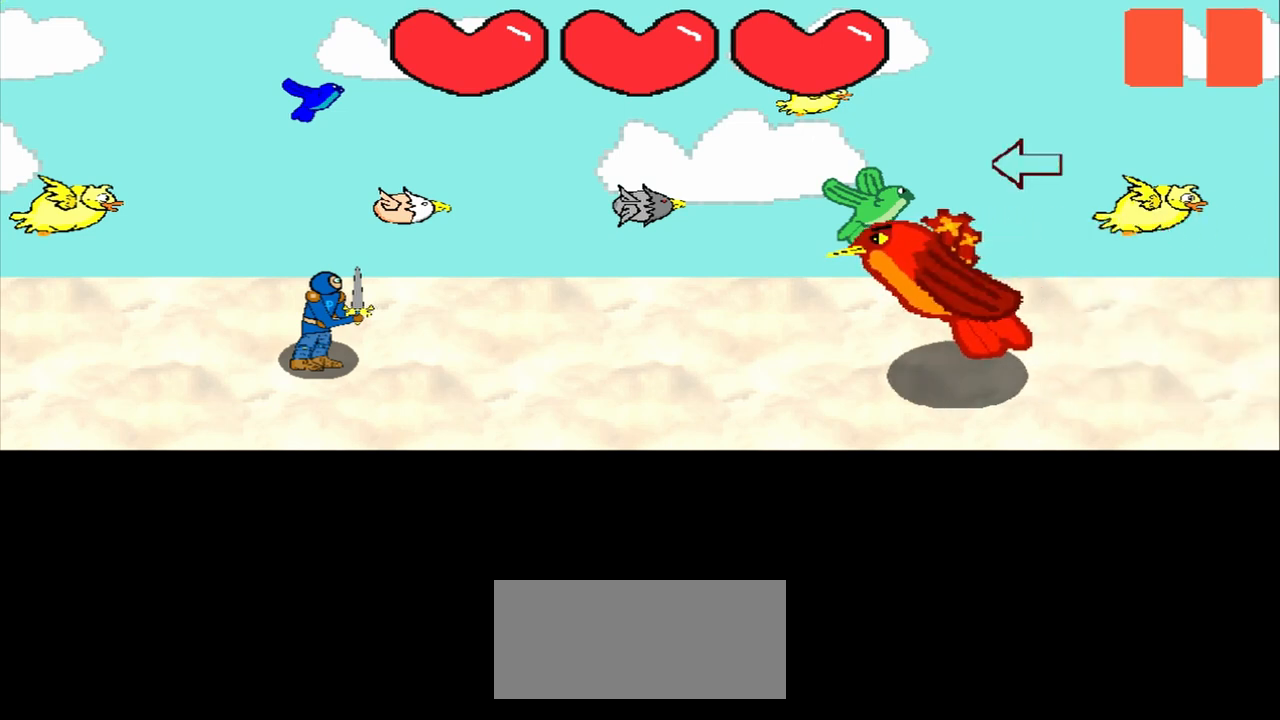
{"buttons": [], "left_stick": "center", "events": [[42, "left_stick", "left"], [250, "left_stick", "center"]]}
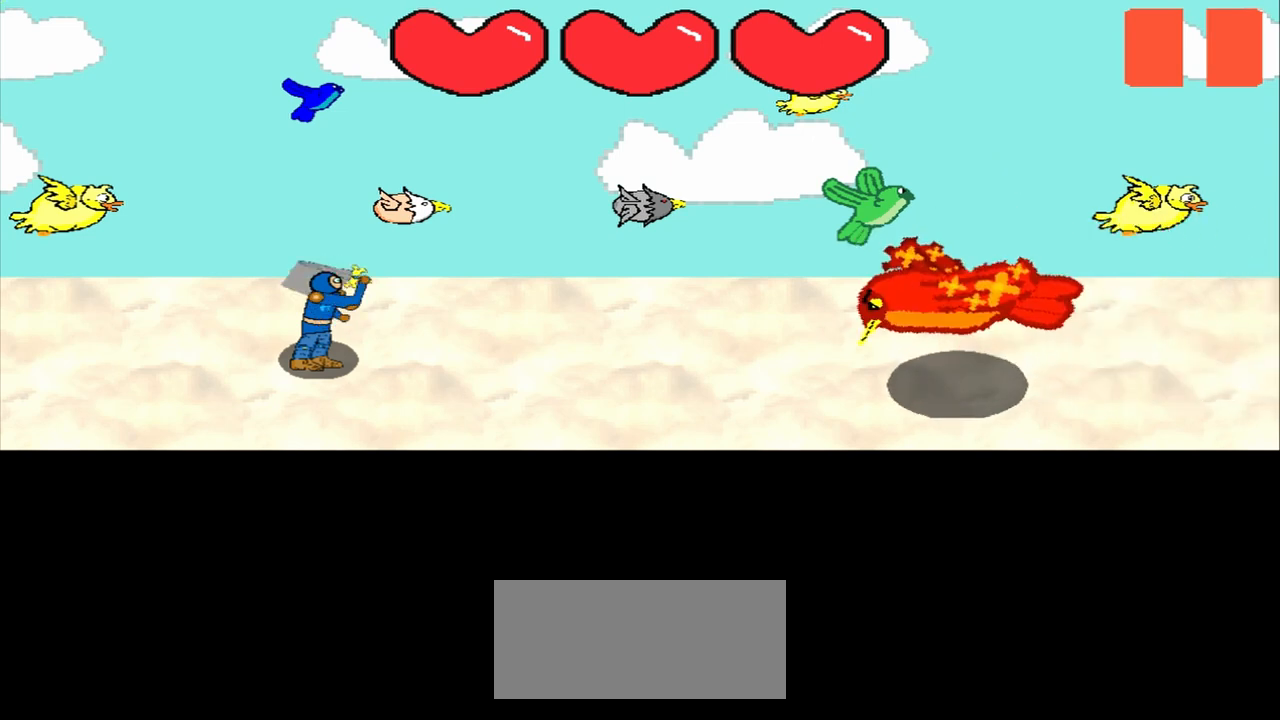
{"buttons": [], "left_stick": "center", "events": []}
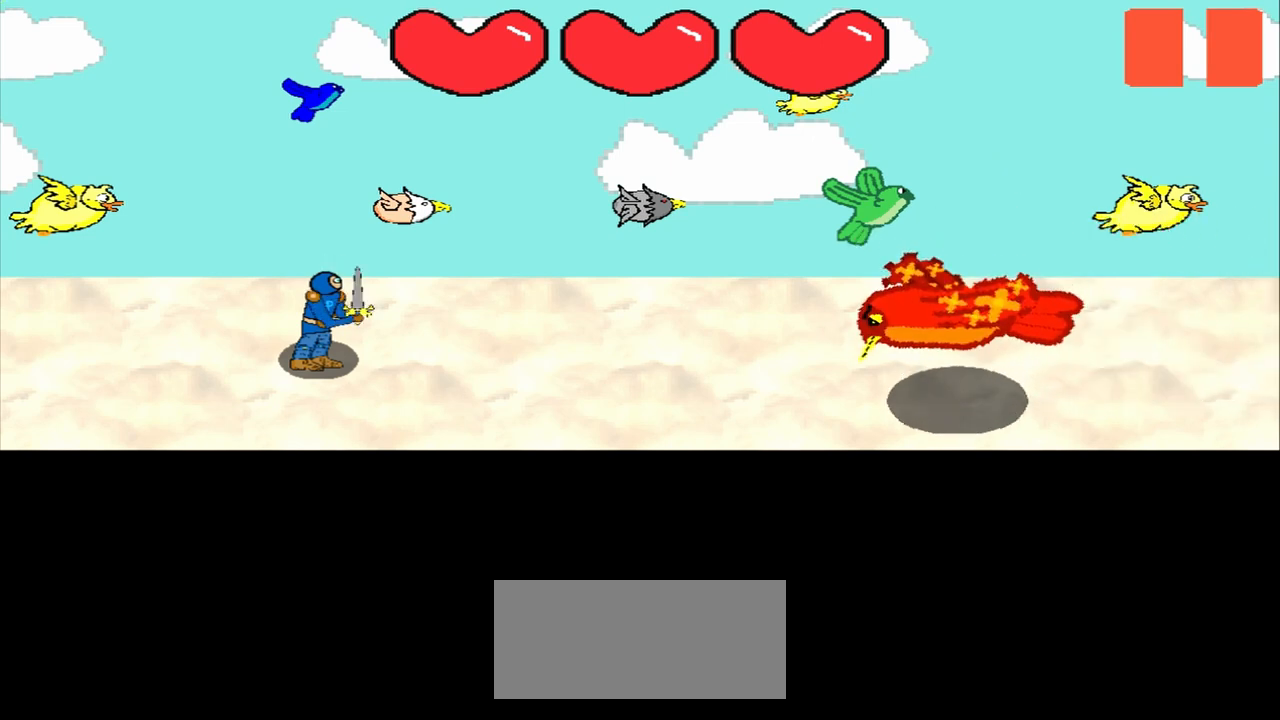
{"buttons": [], "left_stick": "center", "events": []}
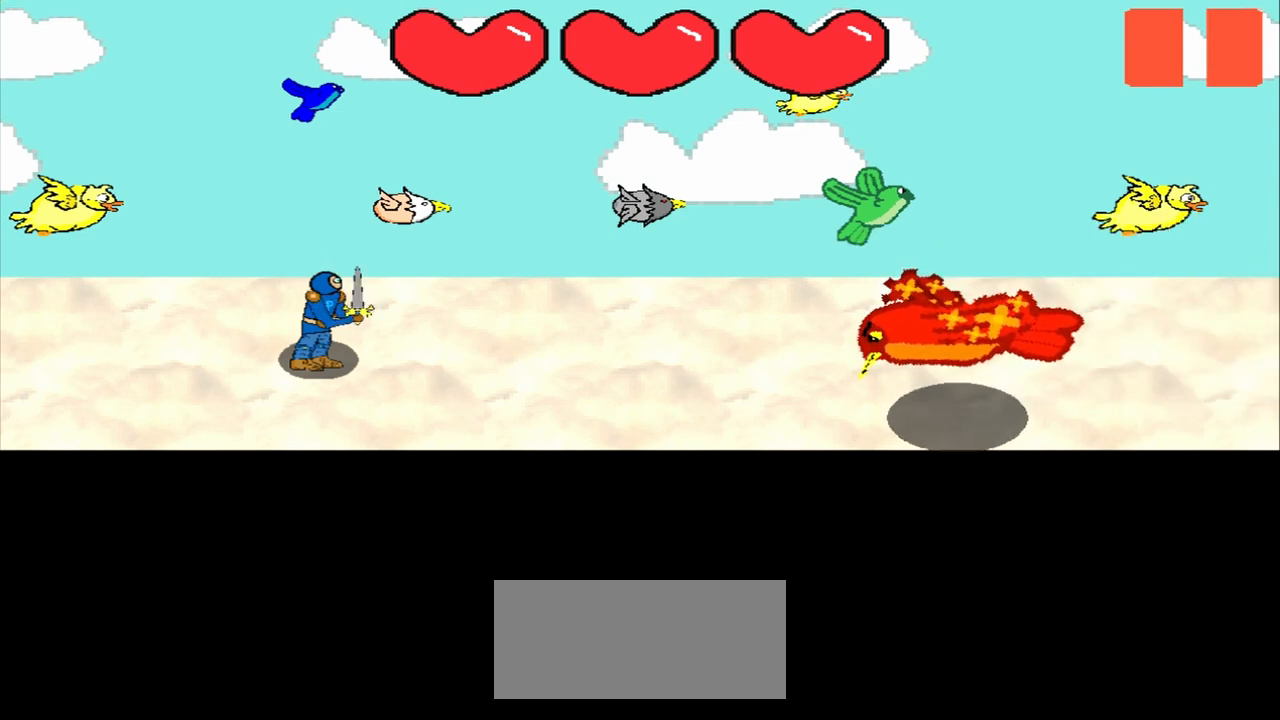
{"buttons": [], "left_stick": "center", "events": []}
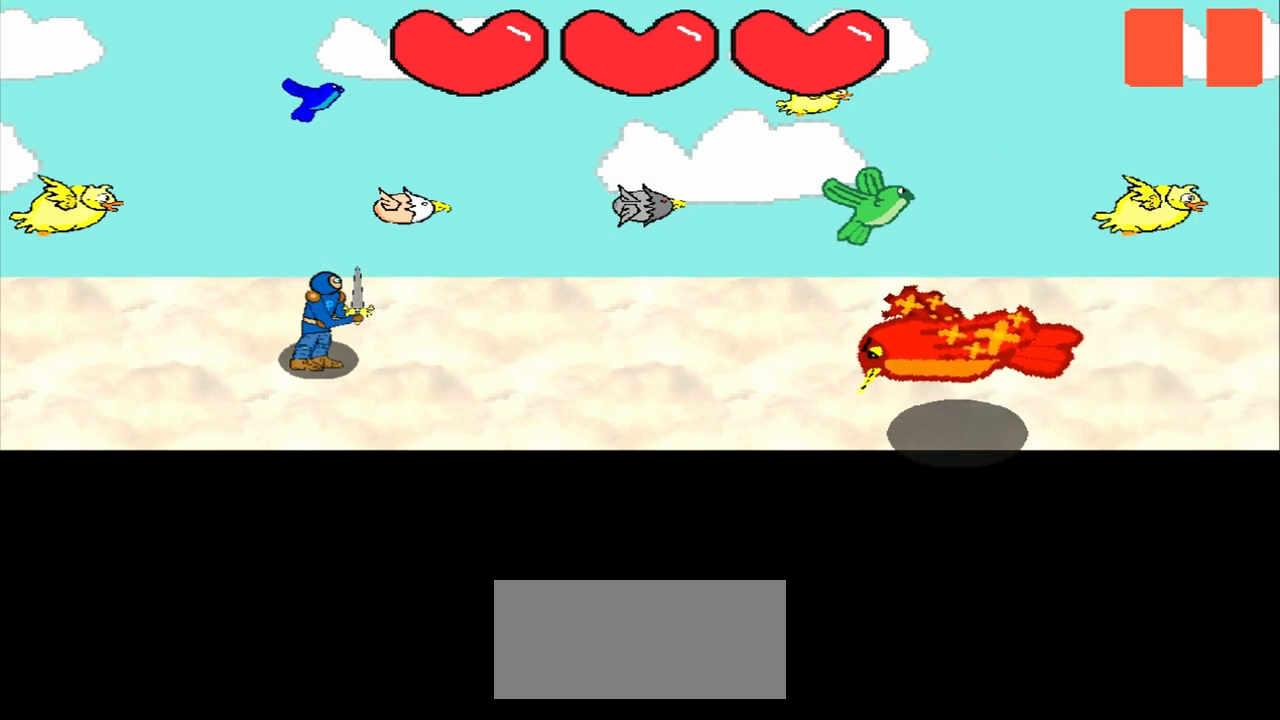
{"buttons": [], "left_stick": "center", "events": []}
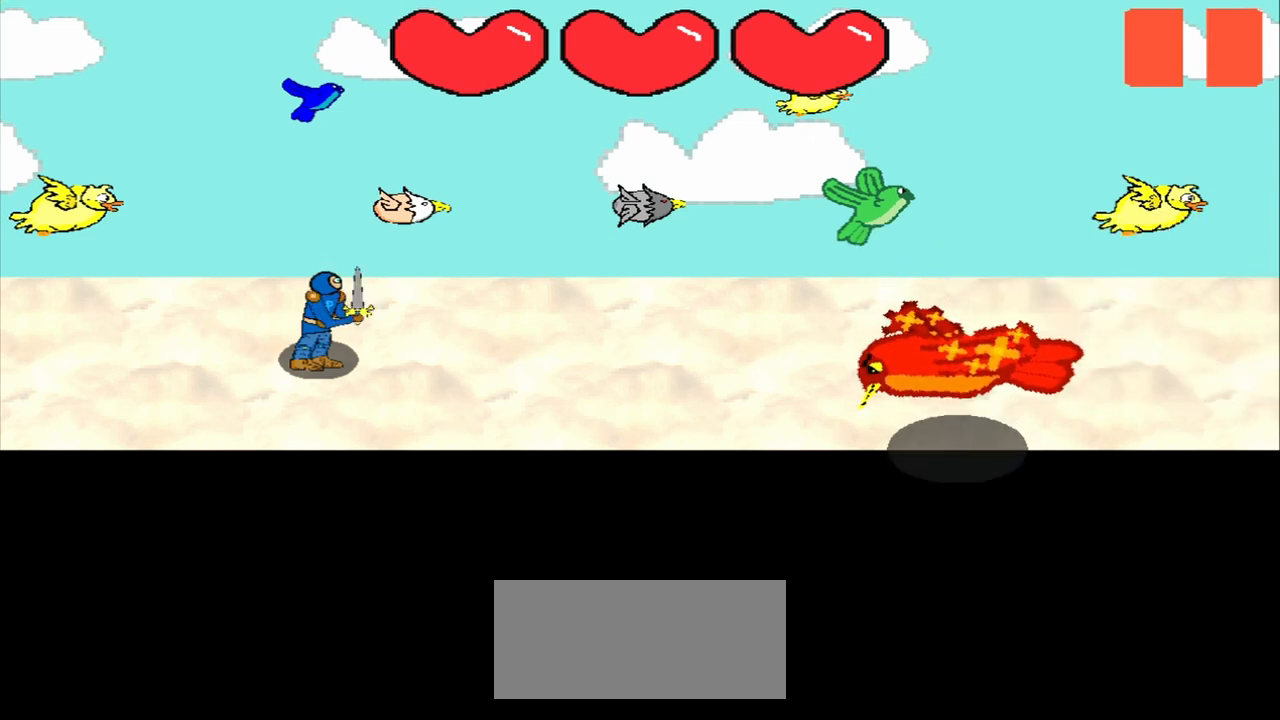
{"buttons": [], "left_stick": "center", "events": []}